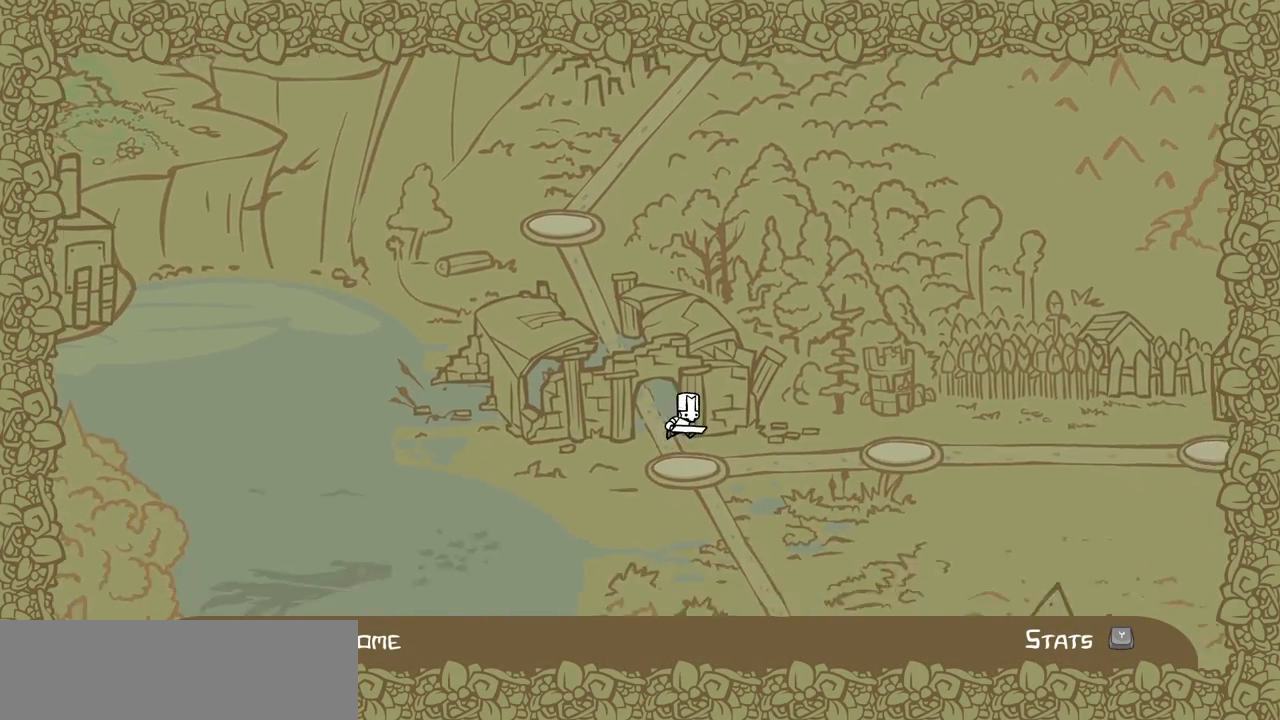
Gameplay with keyboard; each line is a JSON object with the keys held at the frame after it. "events" lists presses ("down") and releases ("up") of "block", "down", "heavy", "item", "iteml", "itemr", "jump", "left", "light", "magic", "right" and "up" between this image and that frame as [ms after this image, input, new state], when the widget could be followed in between. No other keys are recorded. Mouse input is not recorded. Key names are as the overlay labels them; some are game actions (e.g. jump) rather than physical keys.
{"keys": ["right"], "events": []}
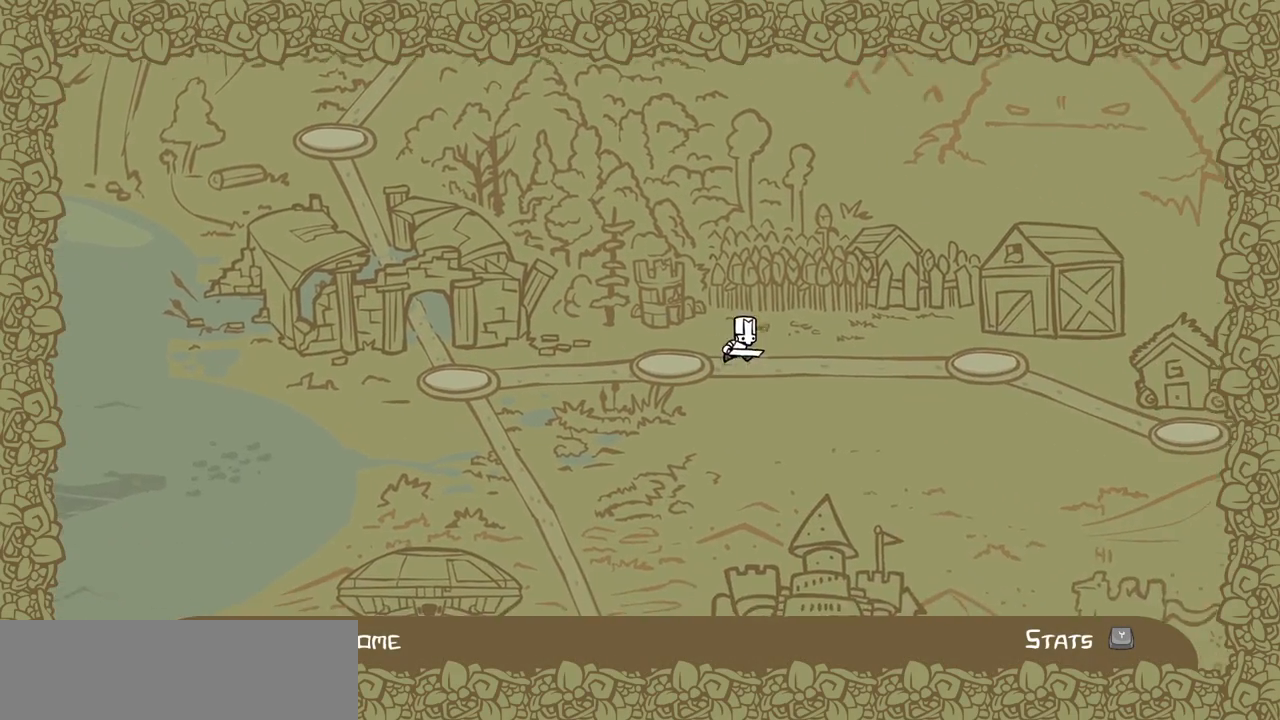
{"keys": ["right"], "events": []}
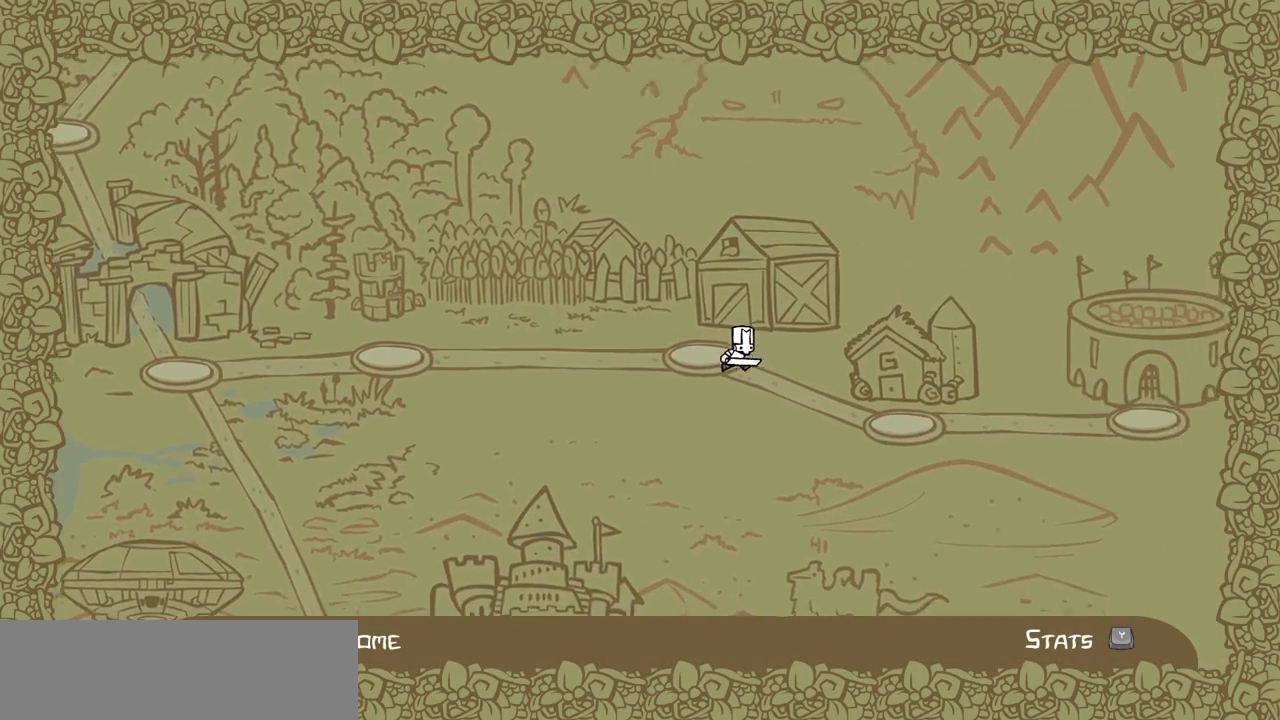
{"keys": [], "events": [[117, "right", "up"]]}
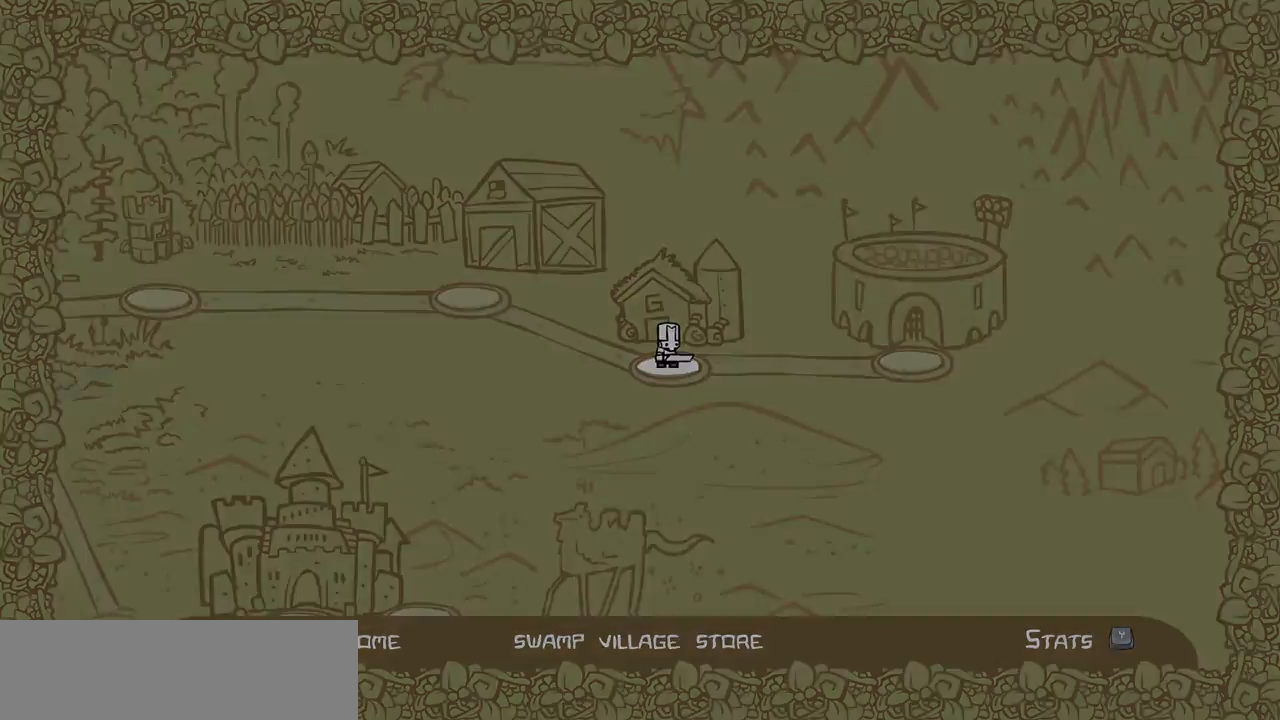
{"keys": ["right"], "events": [[133, "right", "down"]]}
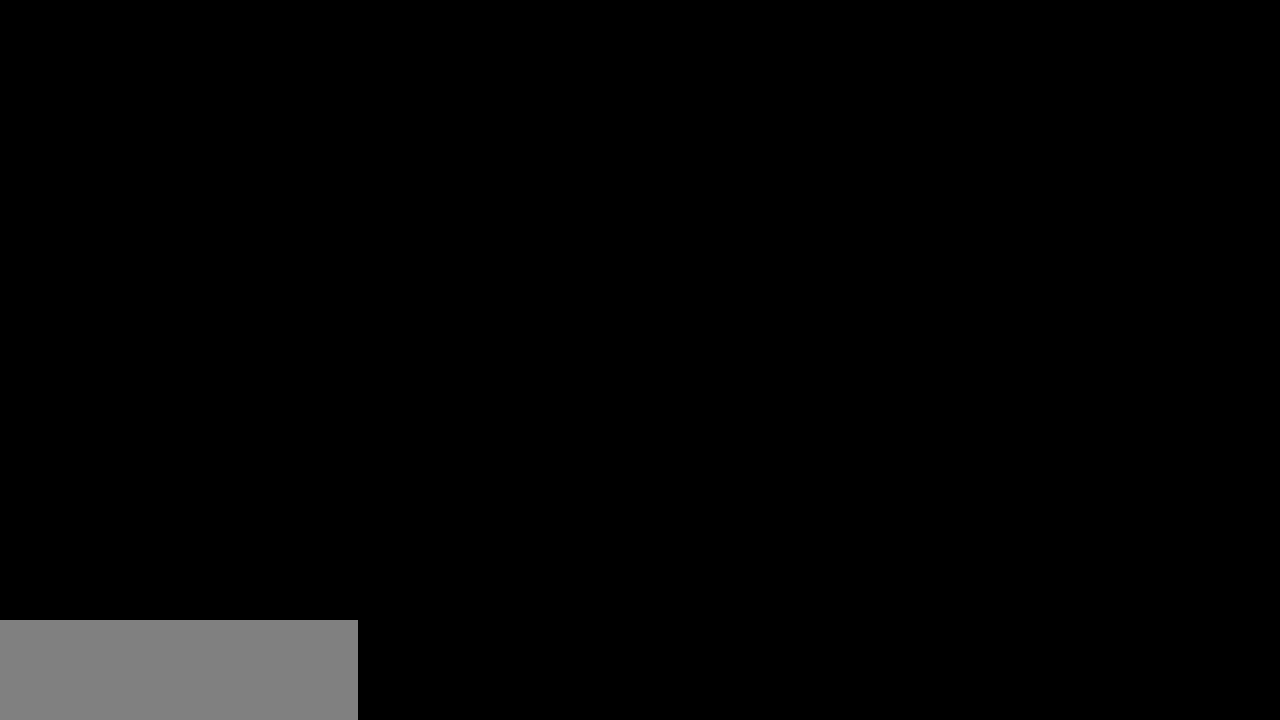
{"keys": ["right"], "events": []}
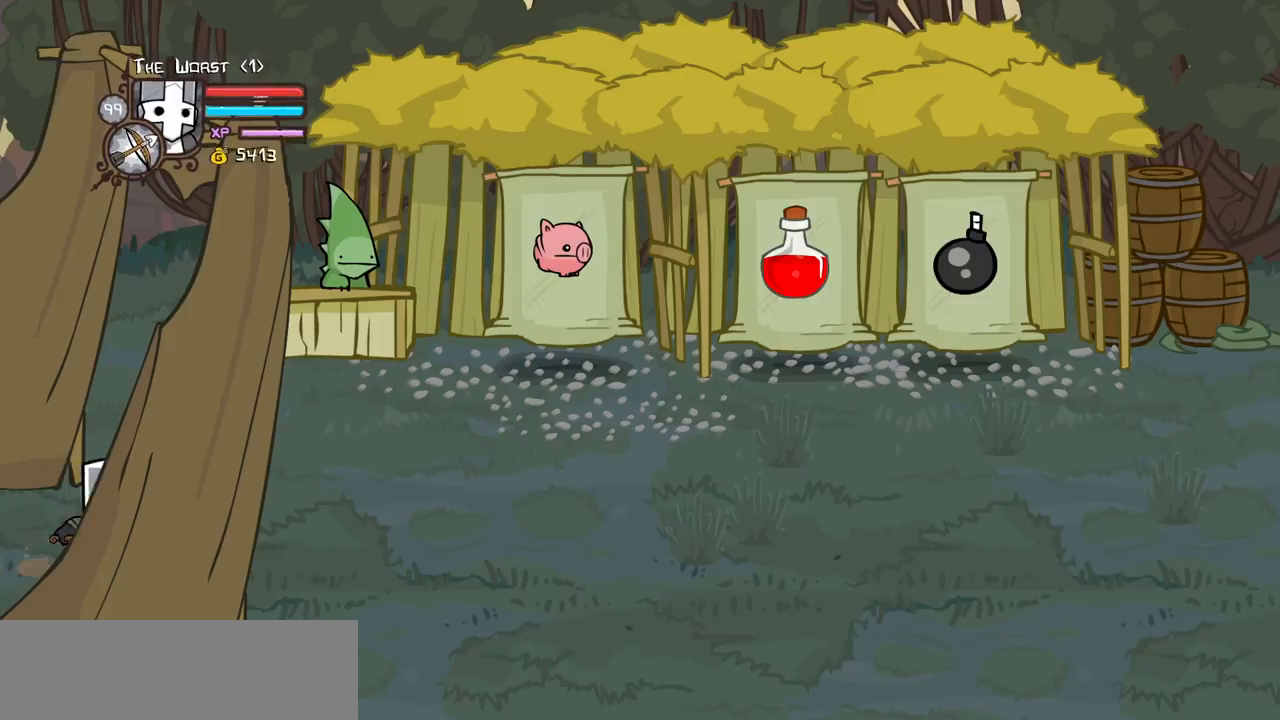
{"keys": ["right"], "events": []}
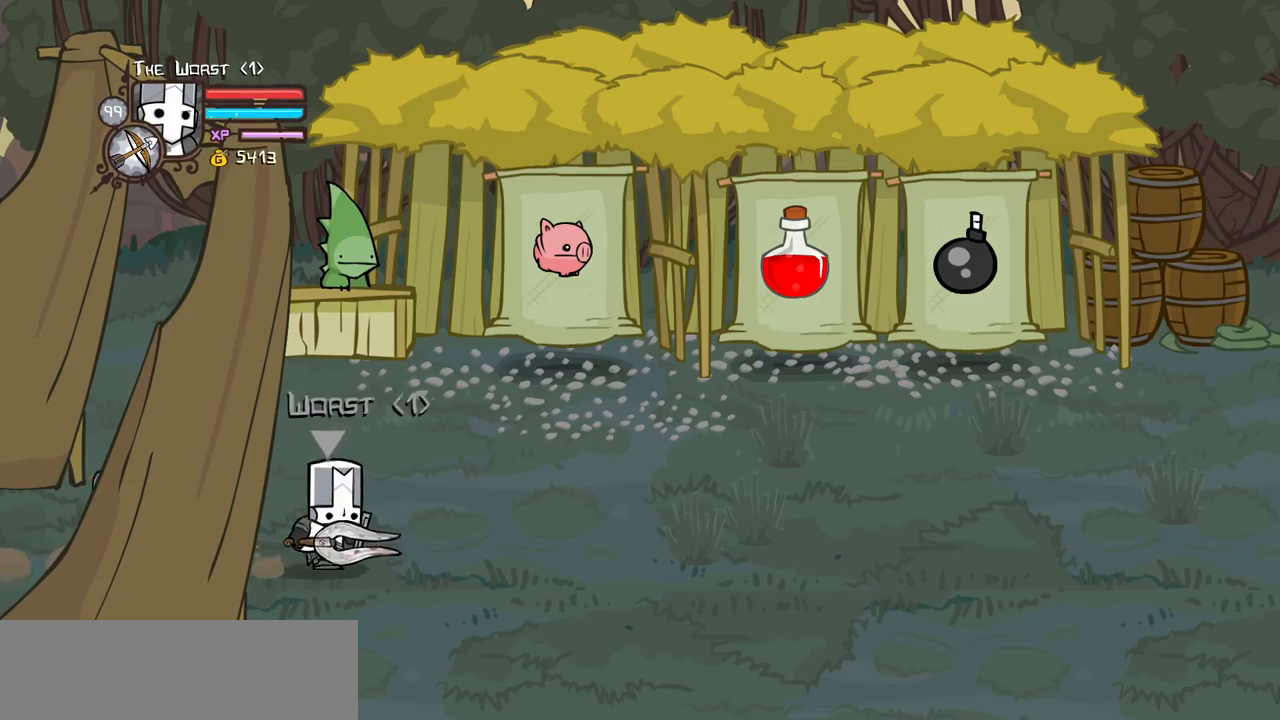
{"keys": ["right", "up"], "events": [[50, "up", "down"]]}
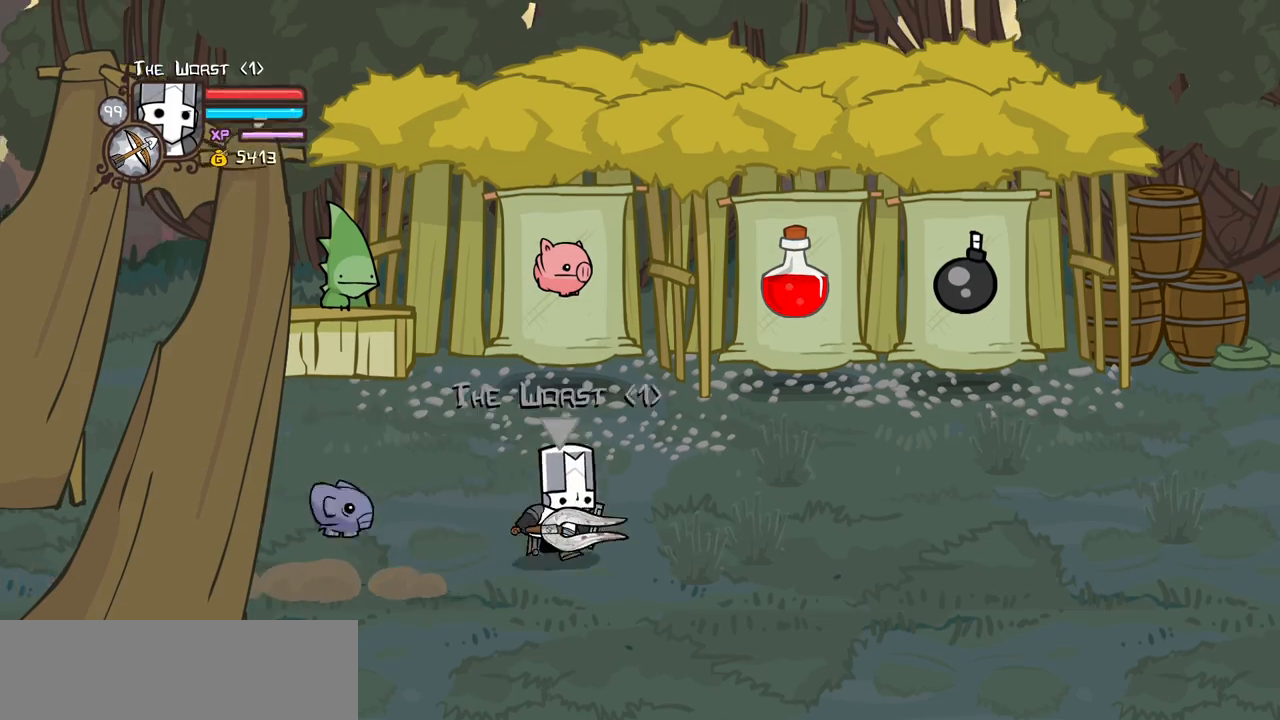
{"keys": ["right", "up"], "events": [[383, "right", "up"], [483, "right", "down"]]}
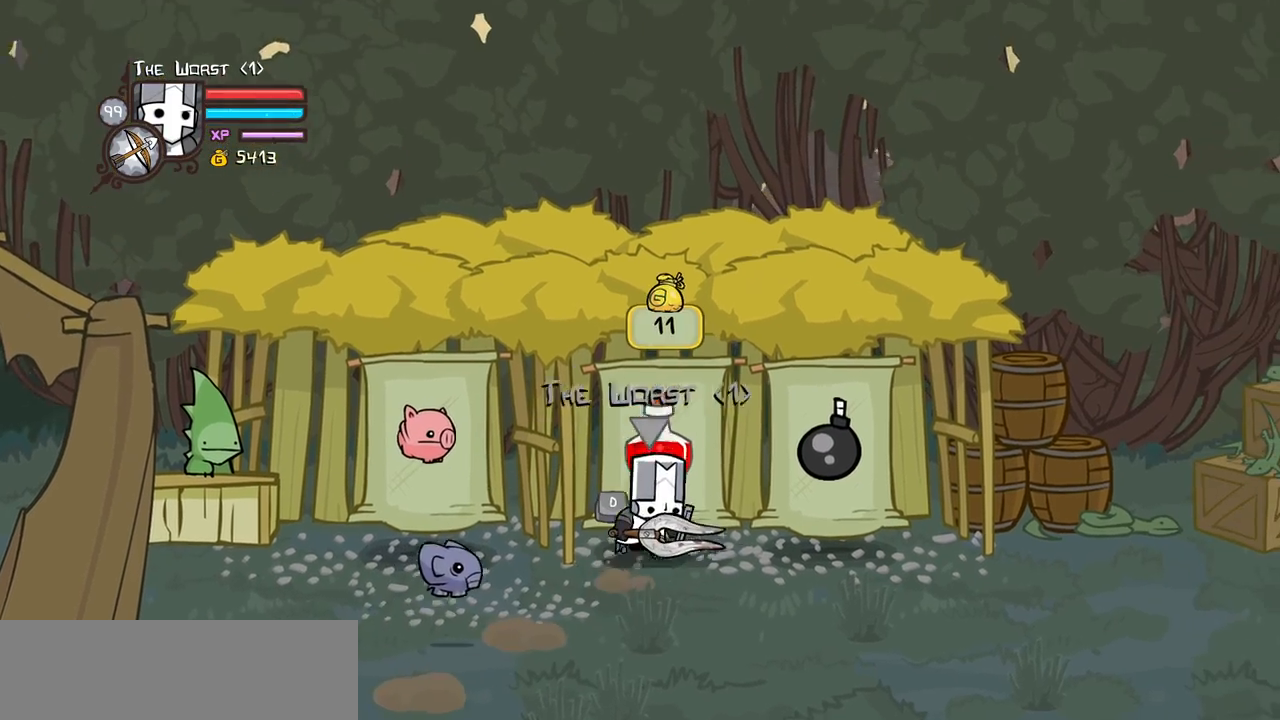
{"keys": ["right"], "events": [[117, "up", "up"], [217, "jump", "down"], [317, "light", "down"], [350, "jump", "up"], [450, "light", "up"]]}
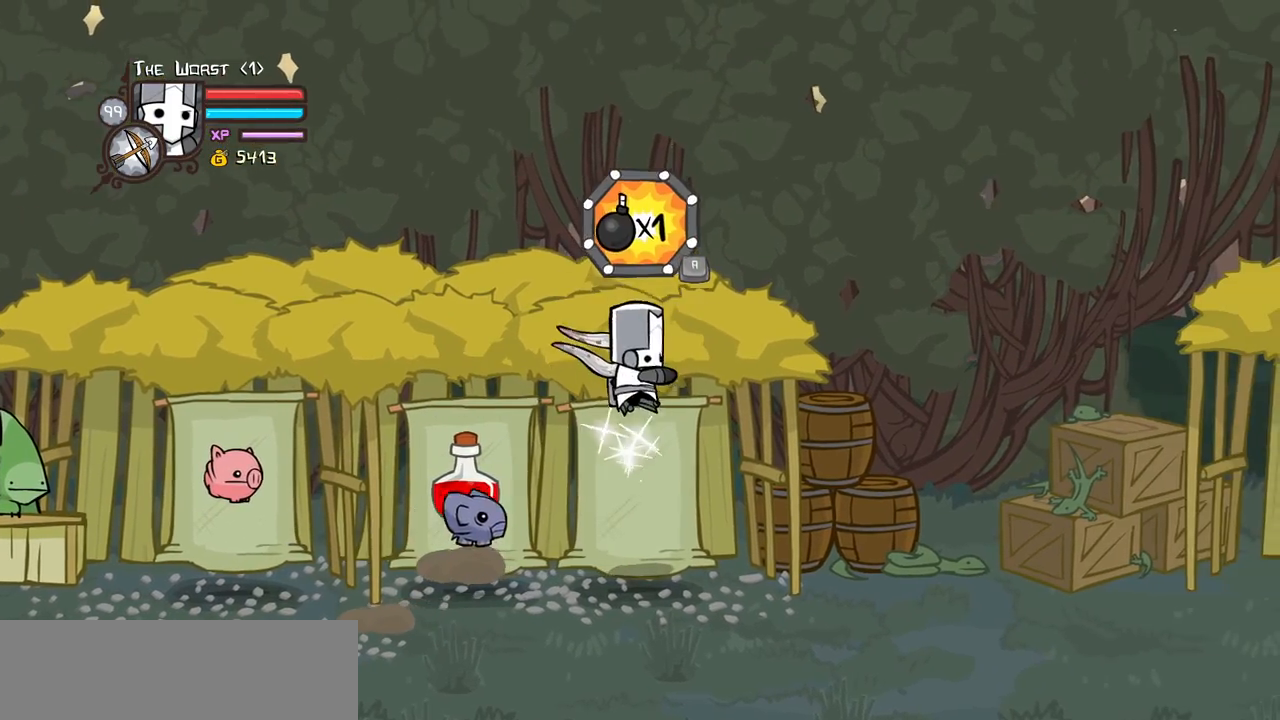
{"keys": ["right", "up"], "events": [[183, "down", "down"], [183, "left", "down"], [233, "right", "up"], [317, "down", "up"], [400, "up", "down"], [417, "left", "up"], [417, "right", "down"]]}
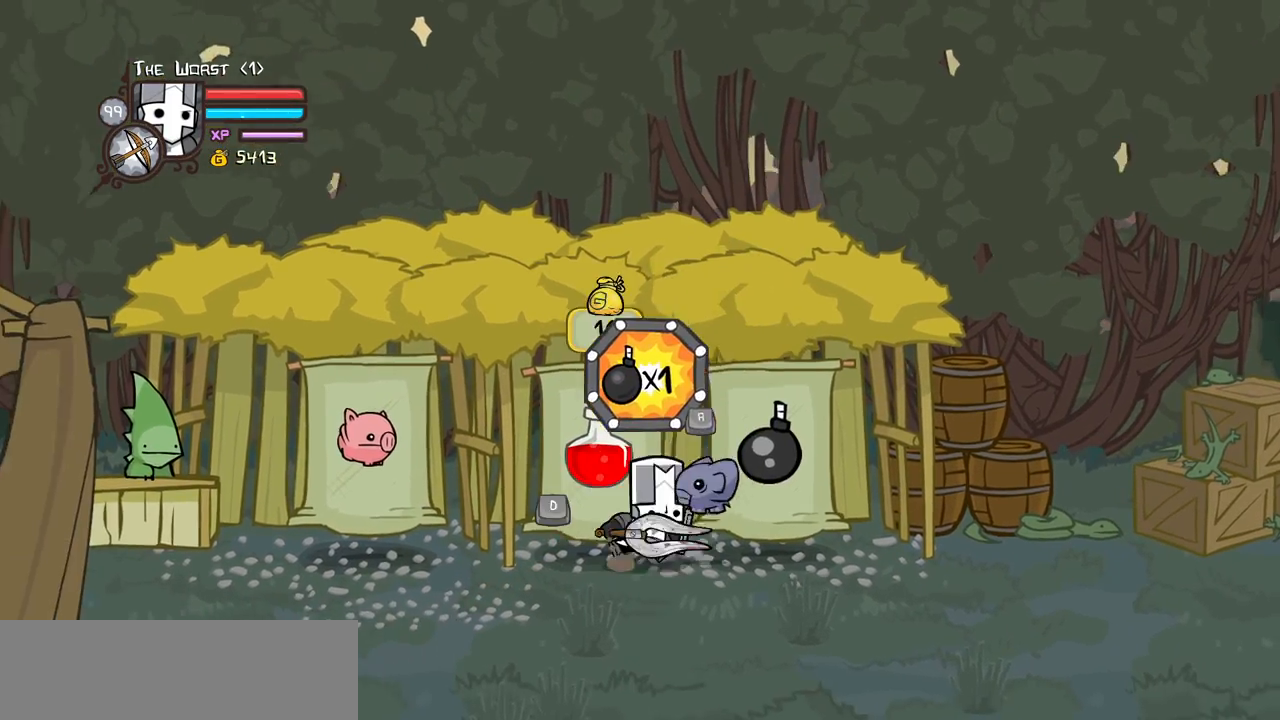
{"keys": ["right"], "events": [[100, "up", "up"], [200, "jump", "down"], [200, "light", "down"], [300, "jump", "up"], [383, "light", "up"]]}
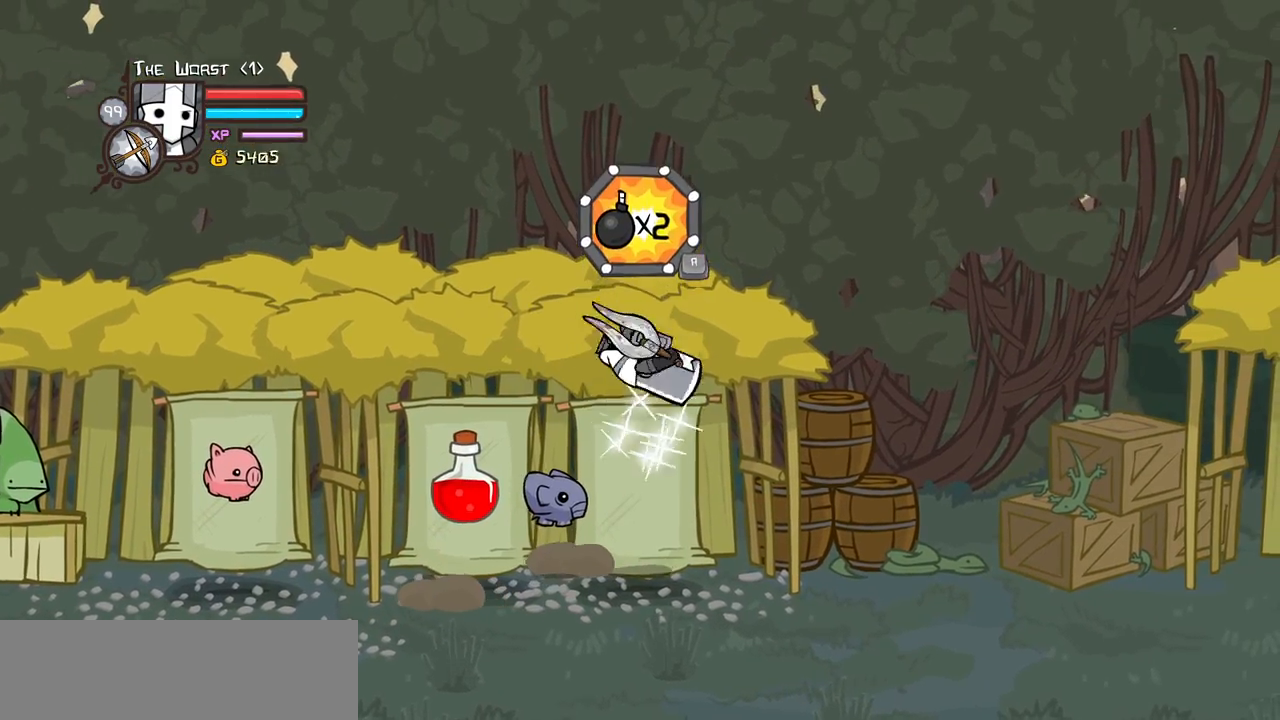
{"keys": ["jump", "light"], "events": [[33, "down", "down"], [117, "down", "up"], [167, "left", "down"], [167, "up", "down"], [217, "right", "up"], [400, "left", "up"], [400, "up", "up"], [500, "jump", "down"], [500, "light", "down"]]}
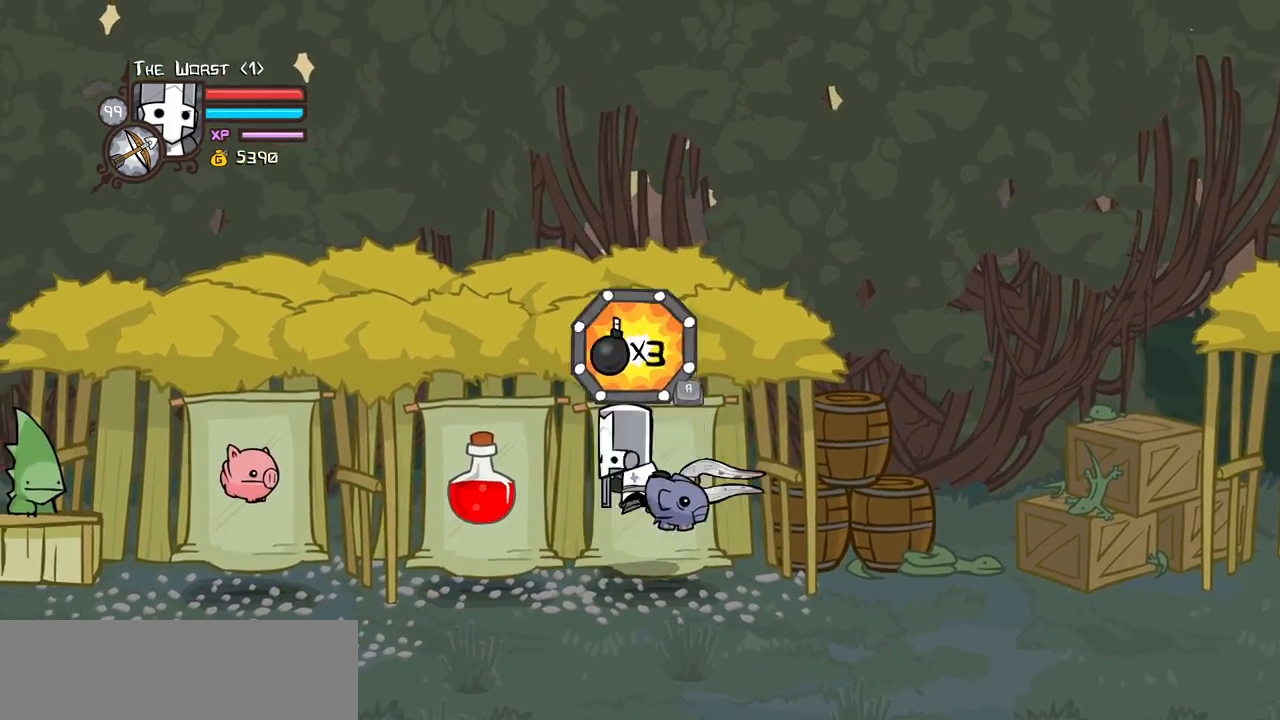
{"keys": ["up"], "events": [[50, "right", "down"], [83, "down", "down"], [83, "jump", "up"], [133, "light", "up"], [183, "right", "up"], [367, "down", "up"], [367, "up", "down"]]}
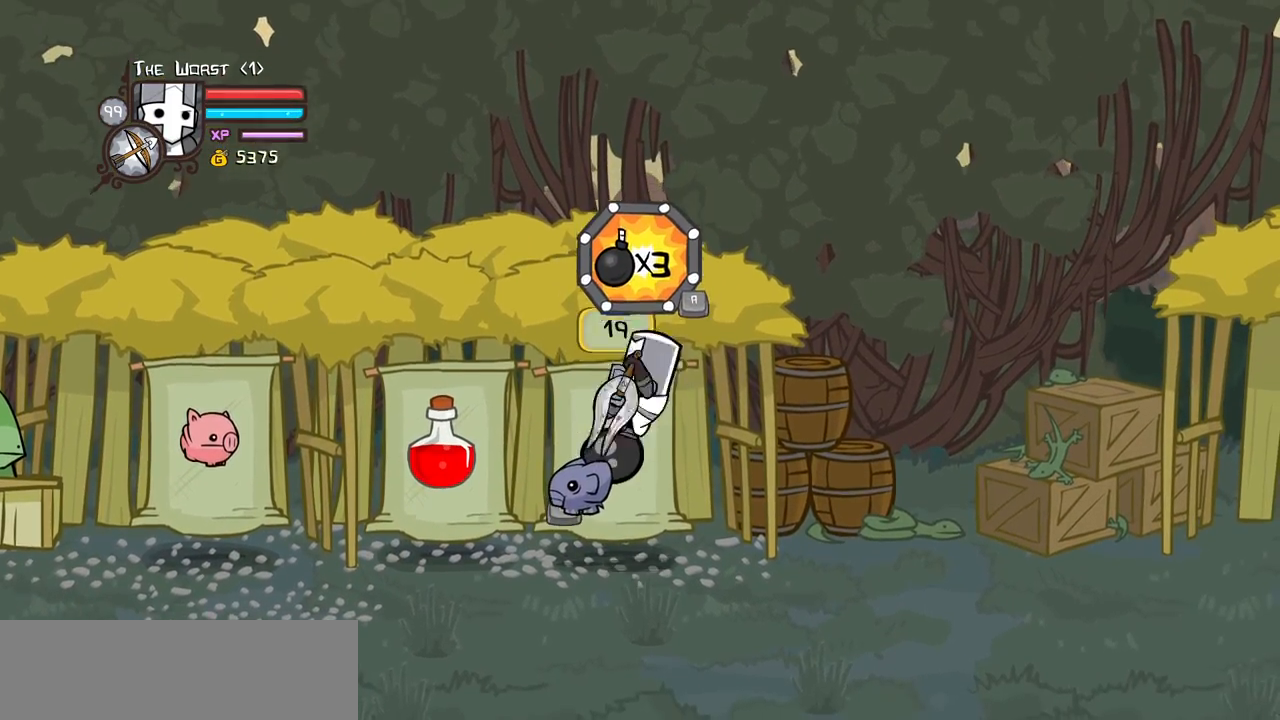
{"keys": ["down"], "events": [[150, "light", "down"], [250, "down", "down"], [250, "light", "up"], [250, "up", "up"]]}
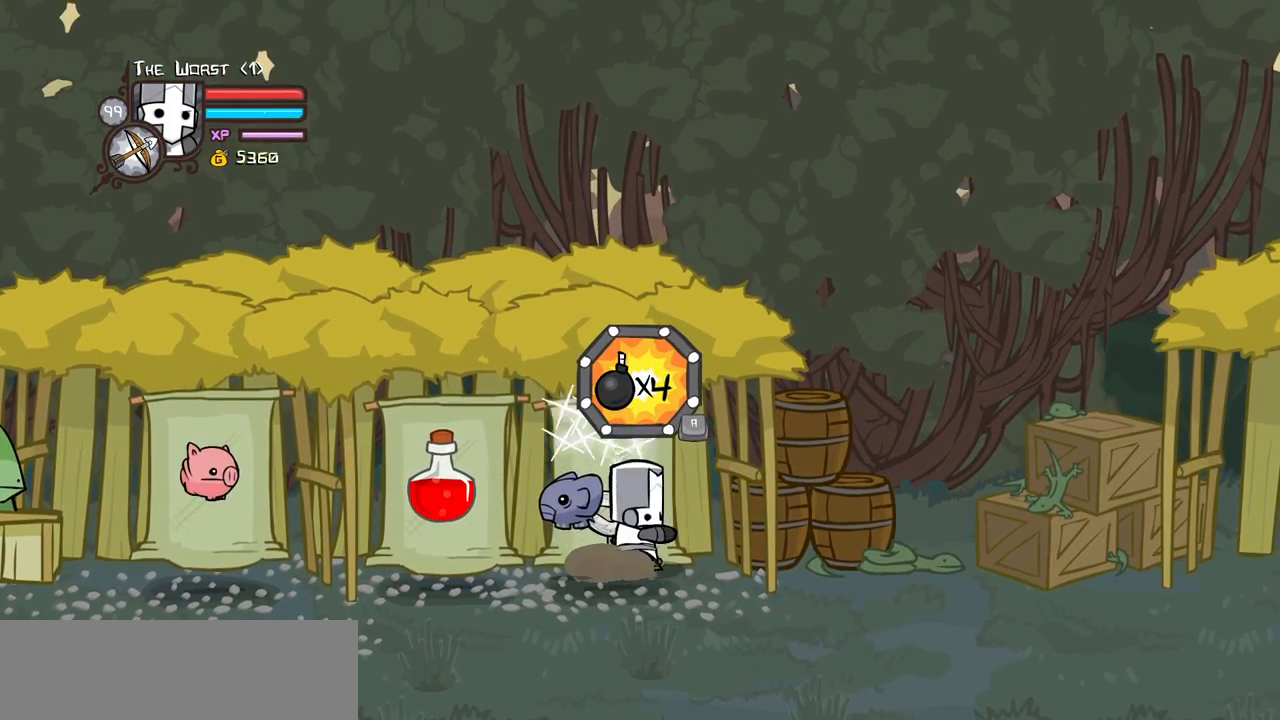
{"keys": ["down", "light"], "events": [[217, "up", "down"], [267, "down", "up"], [350, "jump", "down"], [400, "light", "down"], [450, "down", "down"], [500, "jump", "up"], [500, "up", "up"]]}
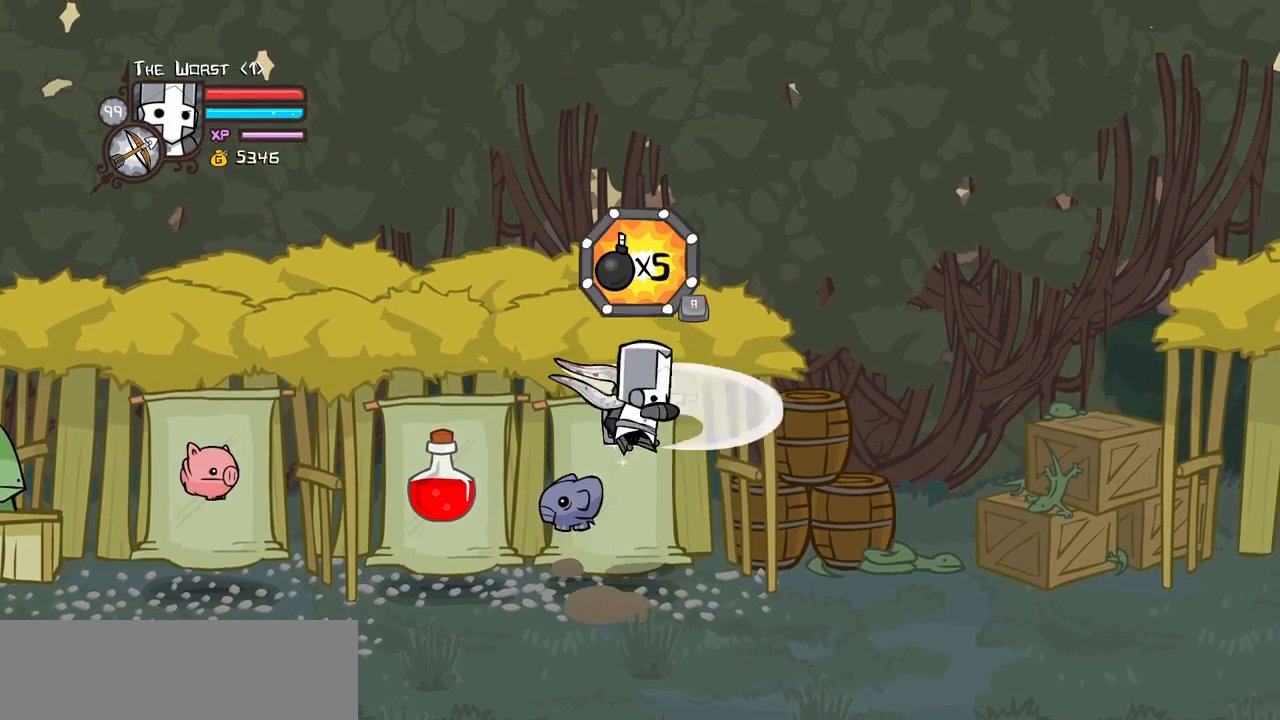
{"keys": ["down"], "events": [[50, "light", "up"], [83, "up", "down"], [183, "down", "up"], [283, "down", "down"], [283, "light", "down"], [317, "up", "up"], [367, "light", "up"]]}
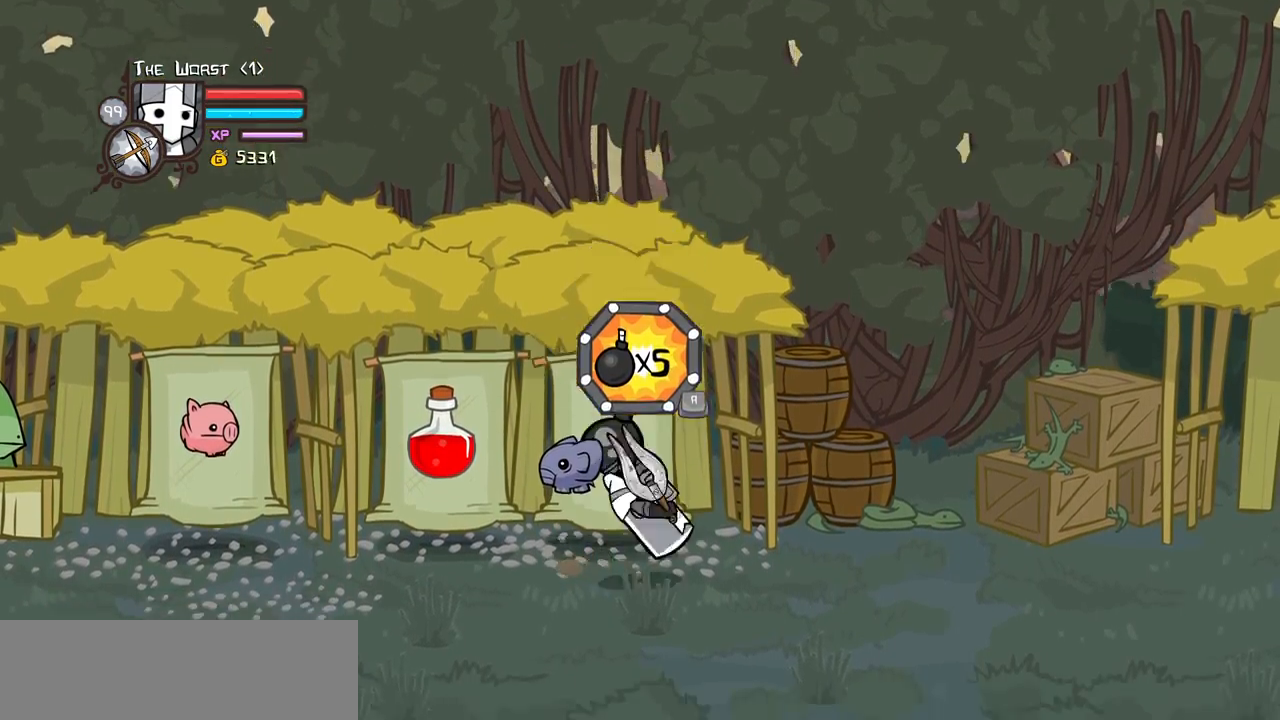
{"keys": ["down"], "events": [[67, "up", "down"], [100, "down", "up"], [250, "jump", "down"], [300, "down", "down"], [333, "light", "down"], [333, "up", "up"], [383, "jump", "up"], [433, "light", "up"]]}
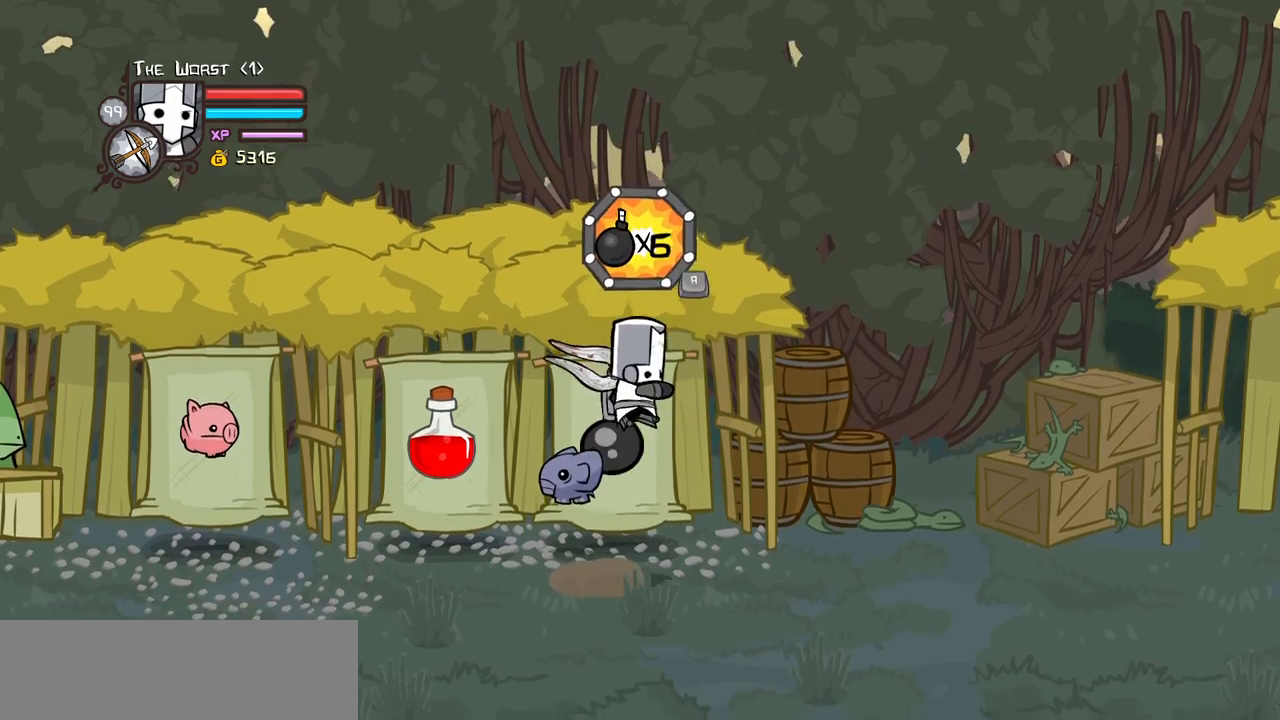
{"keys": ["down"], "events": [[33, "up", "down"], [117, "down", "up"], [267, "down", "down"], [317, "light", "down"], [350, "light", "up"], [350, "up", "up"]]}
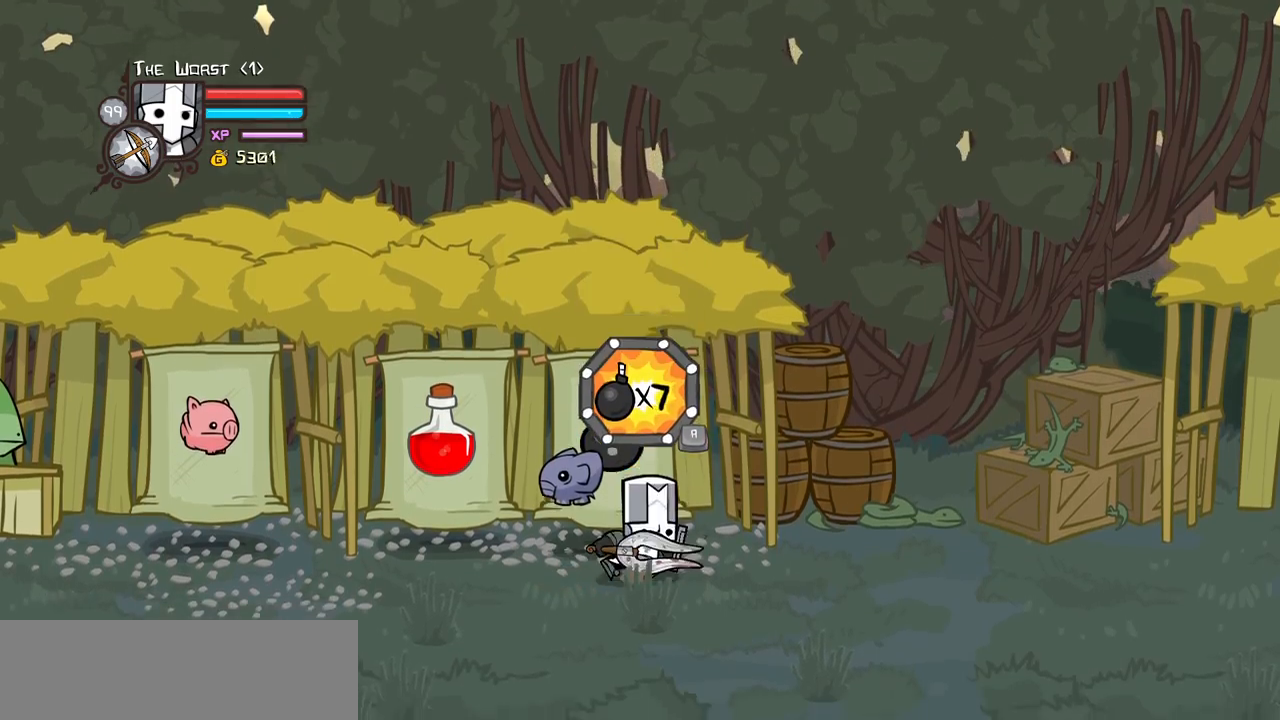
{"keys": ["down", "up"], "events": [[50, "up", "down"], [83, "down", "up"], [133, "jump", "down"], [233, "down", "down"], [233, "light", "down"], [283, "jump", "up"], [283, "up", "up"], [333, "light", "up"], [467, "up", "down"]]}
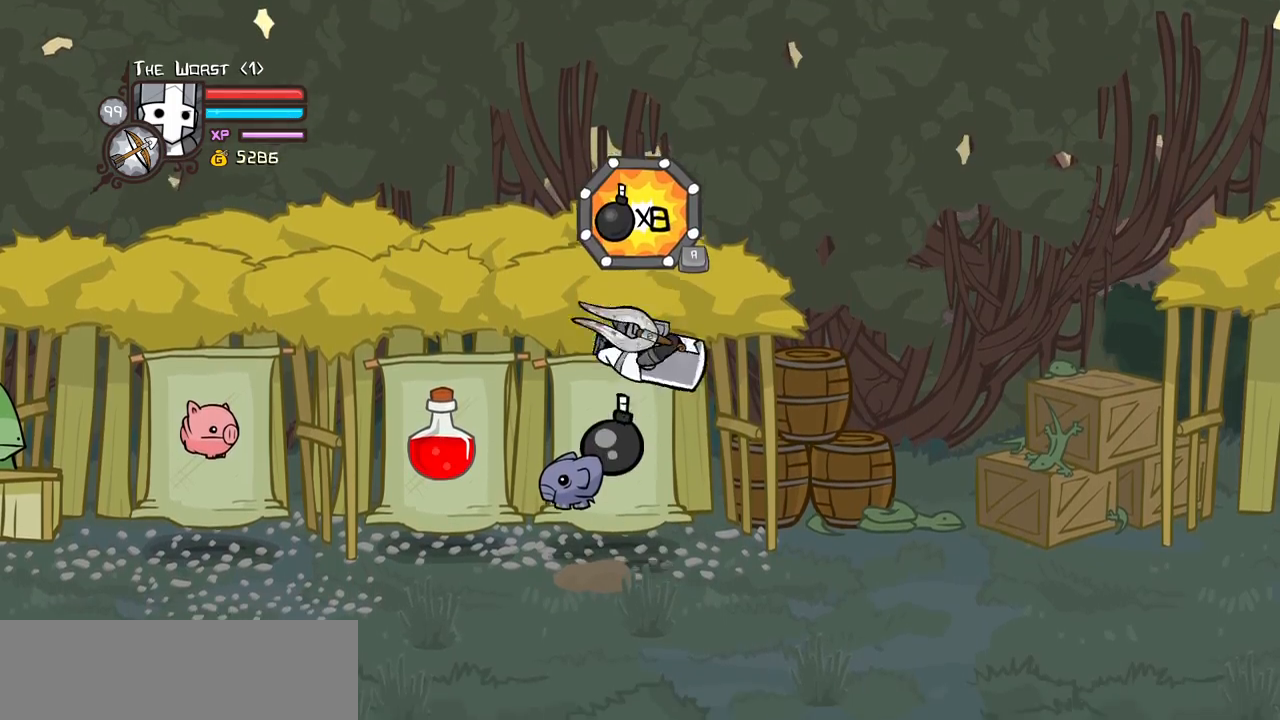
{"keys": [], "events": [[17, "down", "up"], [100, "down", "down"], [150, "light", "down"], [150, "up", "up"], [200, "left", "down"], [250, "light", "up"], [383, "down", "up"], [383, "left", "up"]]}
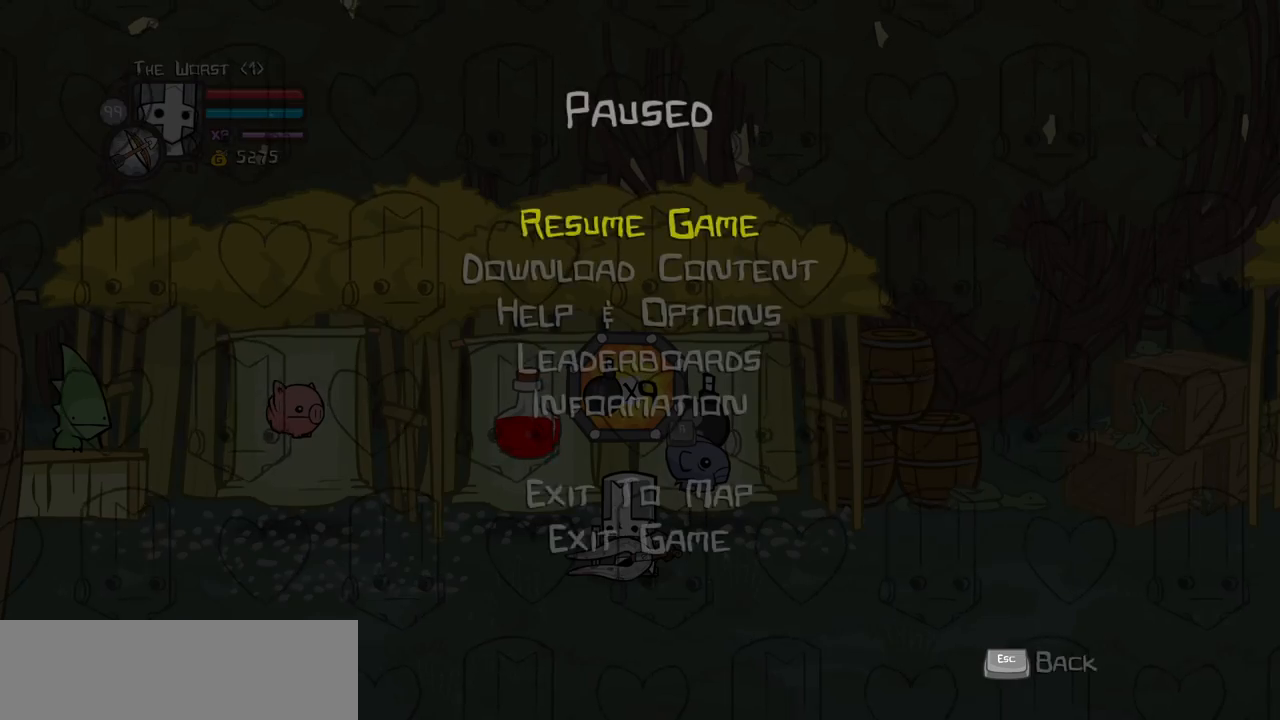
{"keys": [], "events": [[167, "up", "down"], [217, "up", "up"], [267, "up", "down"], [400, "up", "up"]]}
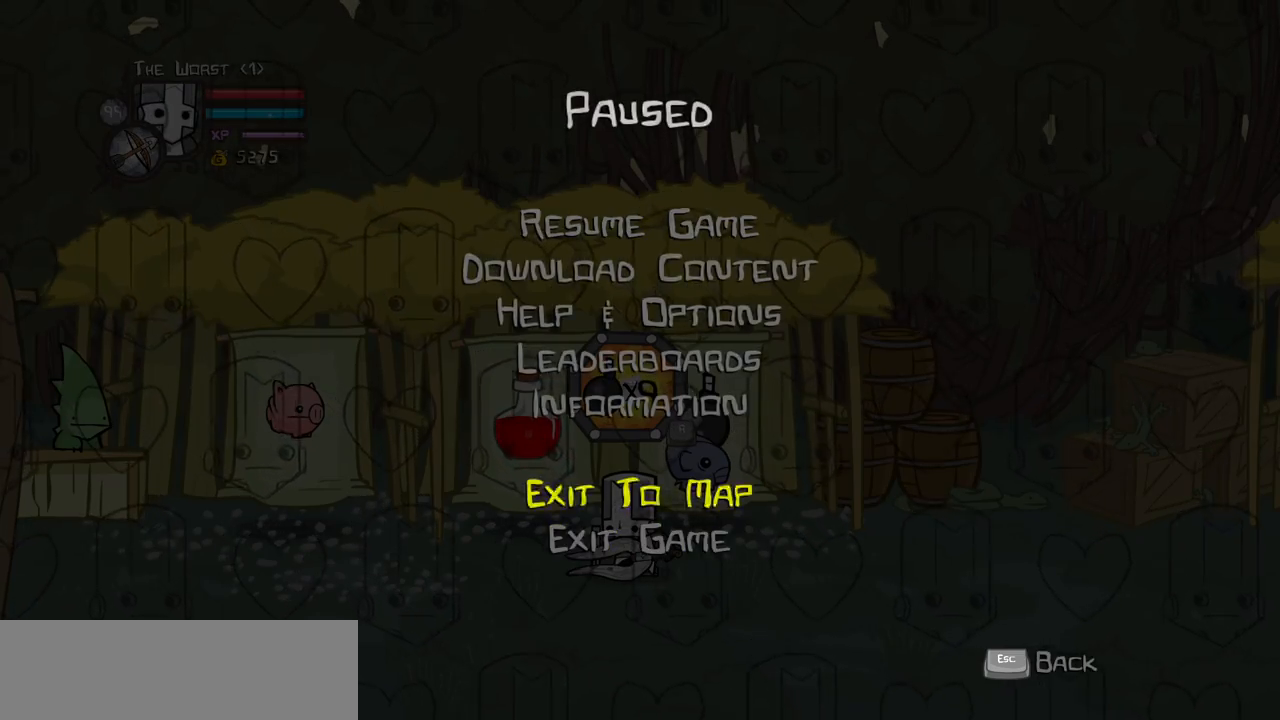
{"keys": ["down"], "events": [[467, "down", "down"]]}
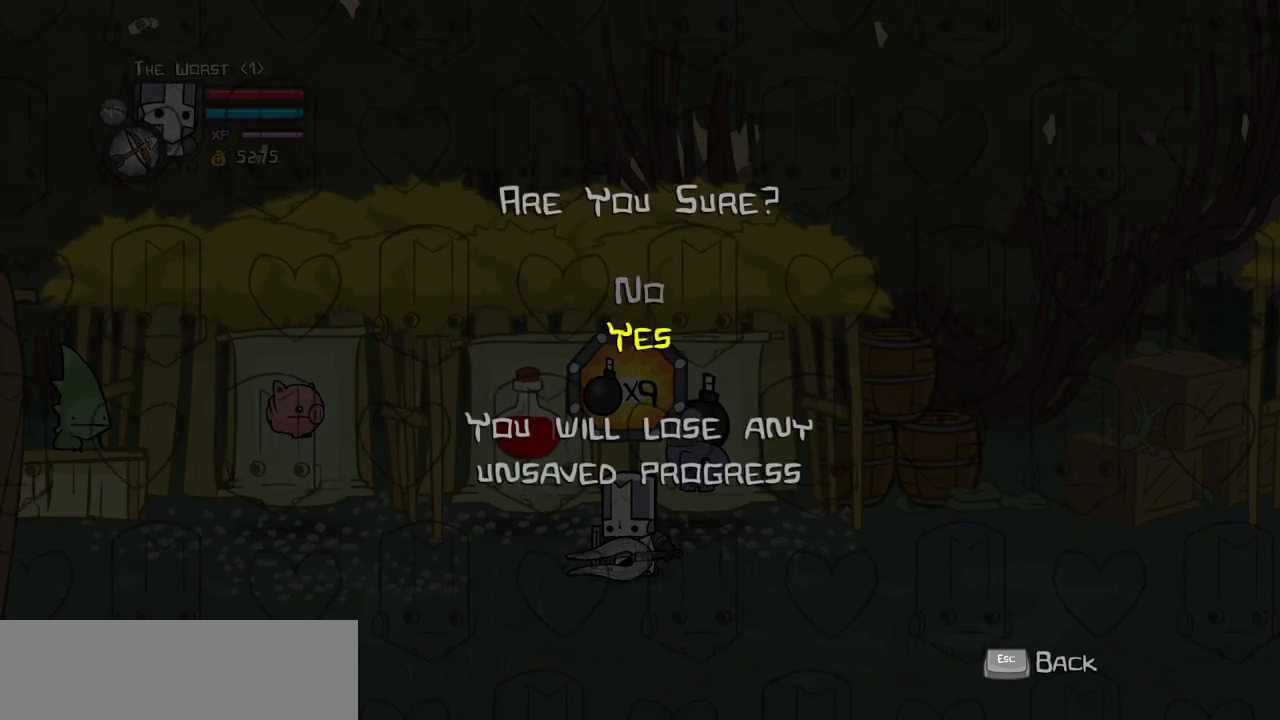
{"keys": [], "events": [[67, "down", "up"]]}
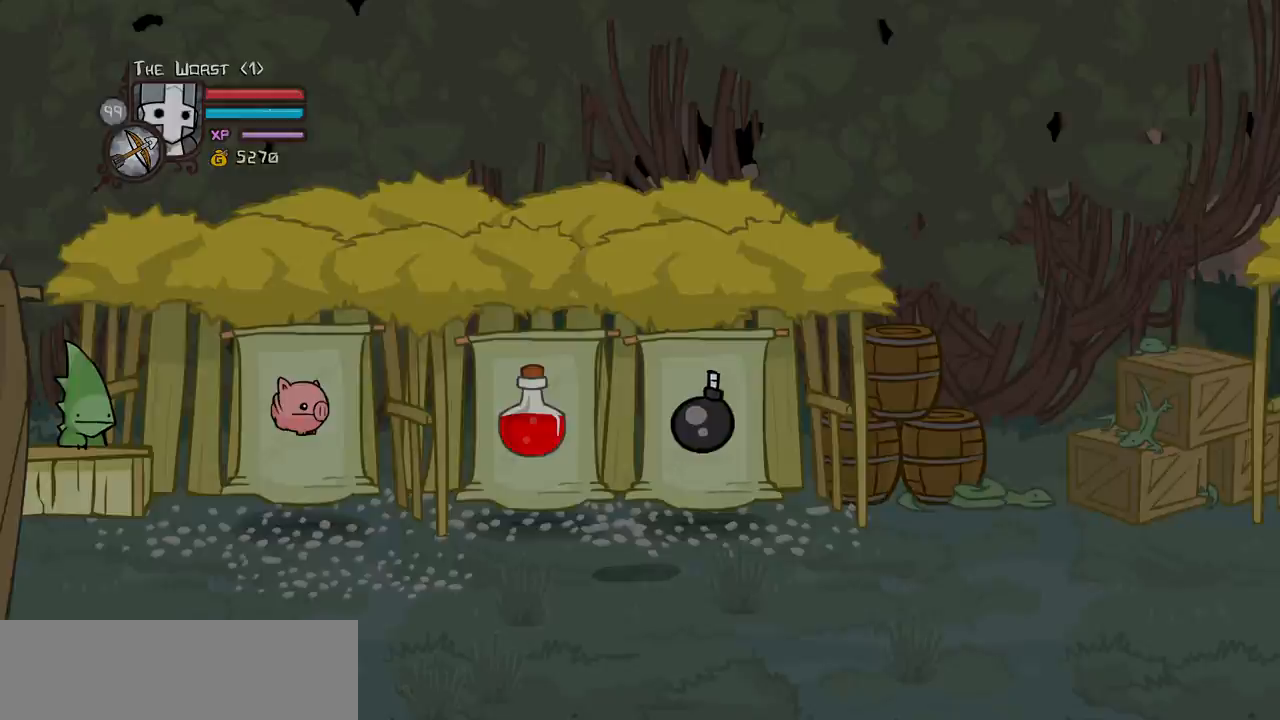
{"keys": [], "events": []}
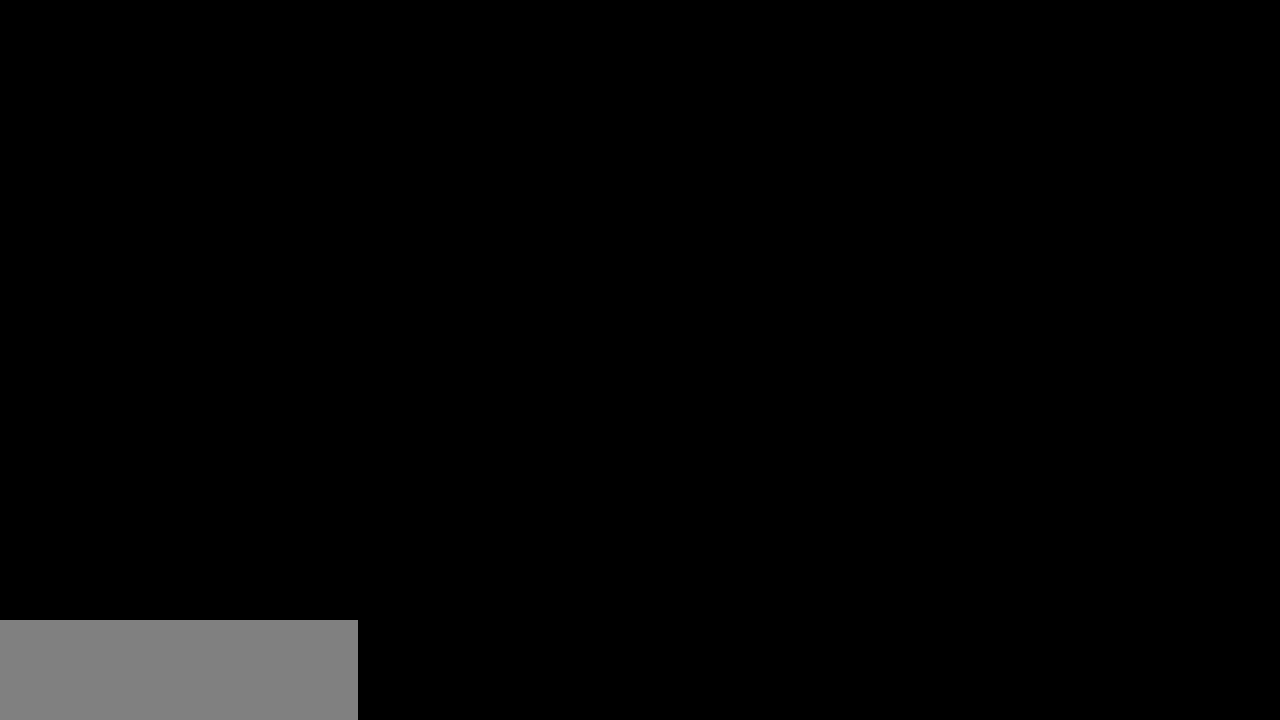
{"keys": [], "events": [[283, "left", "down"], [417, "left", "up"]]}
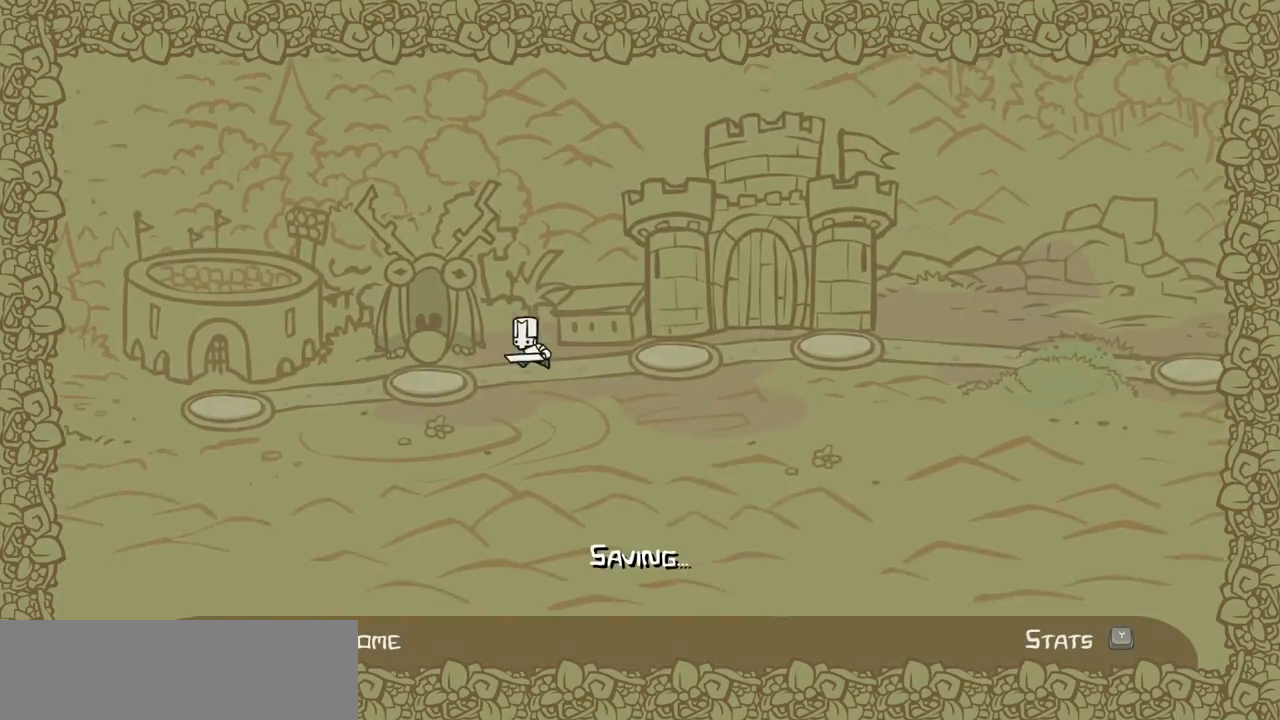
{"keys": ["right"], "events": [[383, "right", "down"]]}